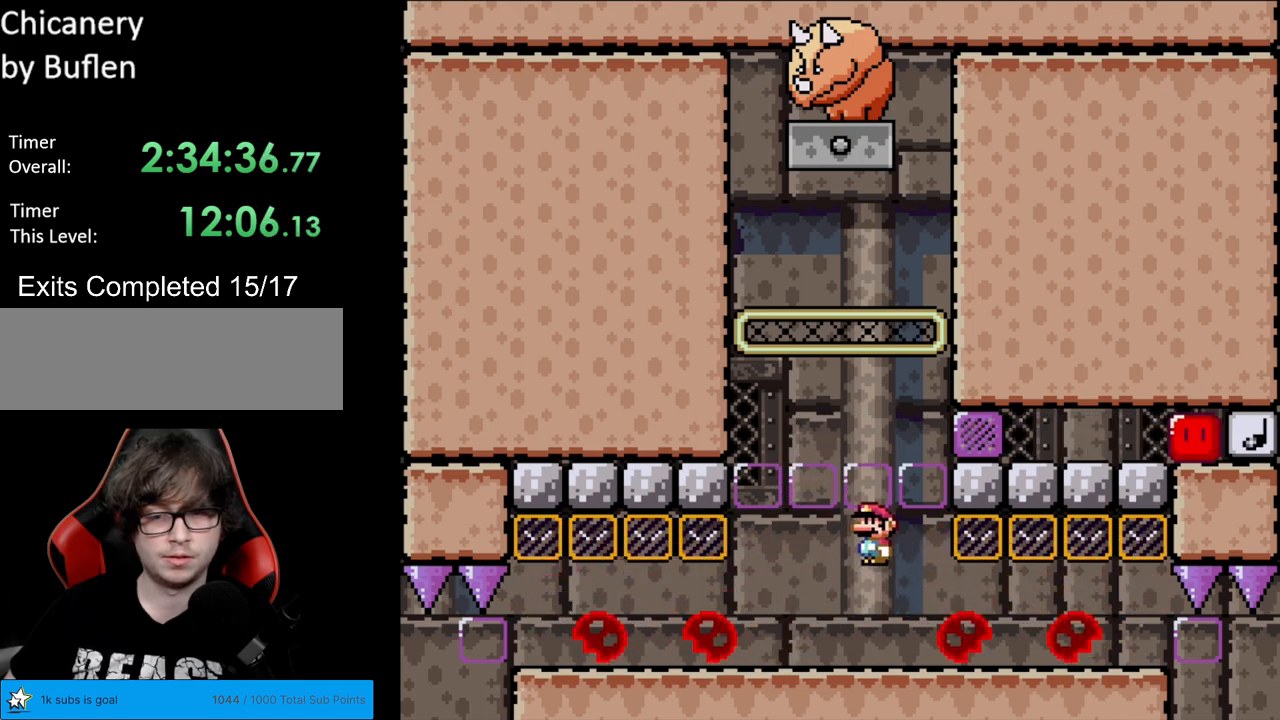
Gameplay with a controller (Nintendo layout); each line is a JSON object with the inputs held at the frame after it. "events" lists button and stick changes between this image and that frame as [ms after this image, input, new state], when the widget could be followed in between. Not read: L3 R3.
{"buttons": ["X", "DPAD_LEFT"], "events": [[117, "DPAD_RIGHT", "up"], [133, "DPAD_LEFT", "down"], [167, "A", "down"], [367, "A", "up"]]}
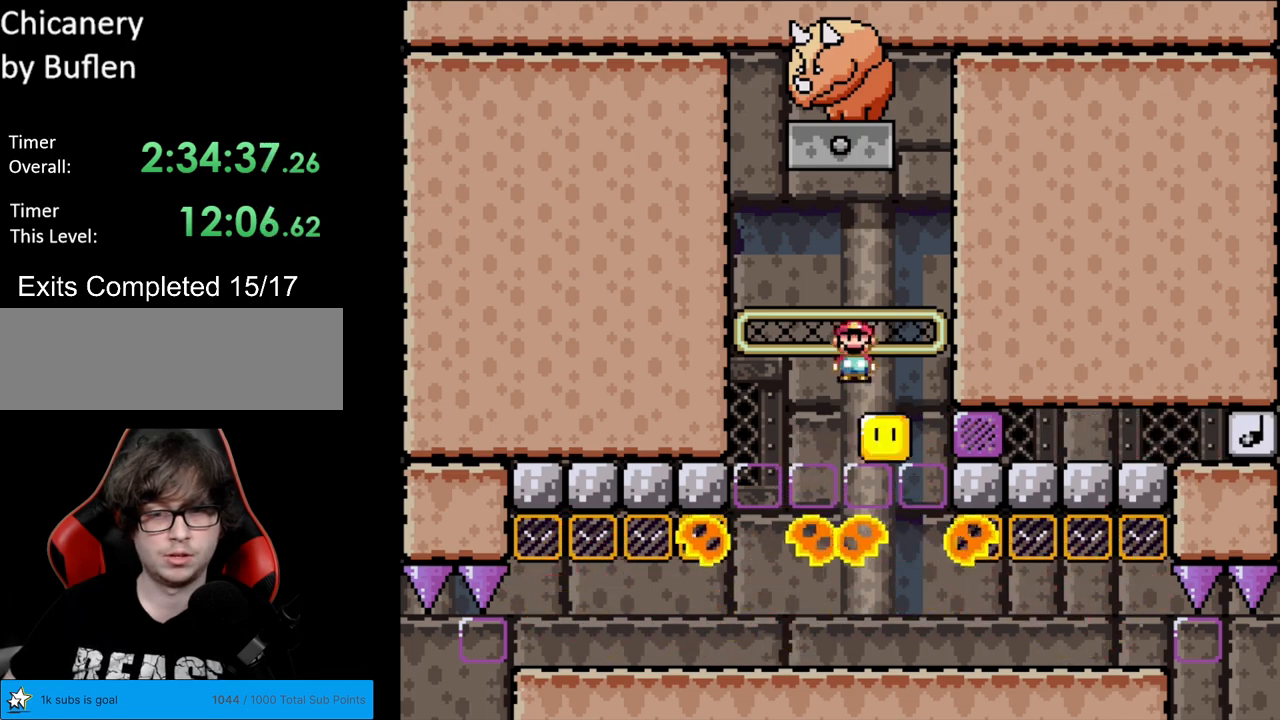
{"buttons": ["A", "X", "DPAD_LEFT"], "events": [[67, "DPAD_LEFT", "up"], [100, "A", "down"], [133, "DPAD_RIGHT", "down"], [417, "DPAD_RIGHT", "up"], [433, "DPAD_LEFT", "down"]]}
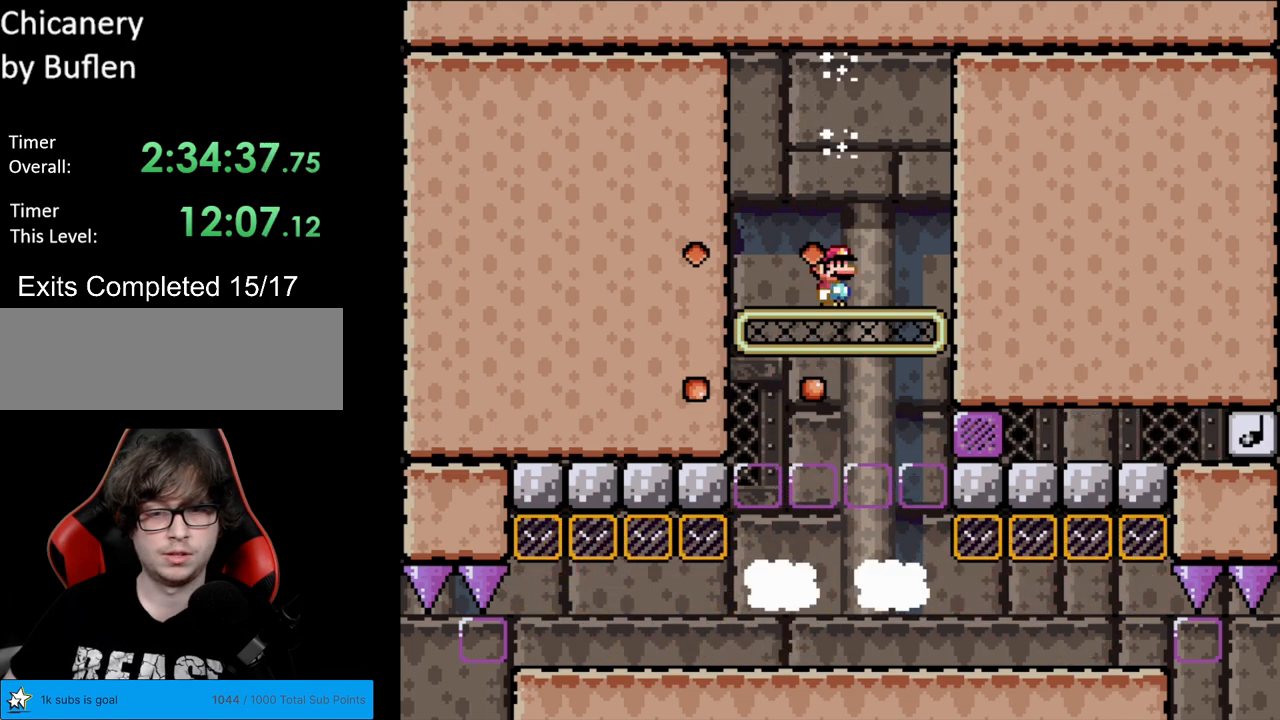
{"buttons": ["X"], "events": [[117, "DPAD_LEFT", "up"], [167, "DPAD_RIGHT", "down"], [267, "A", "up"], [317, "DPAD_RIGHT", "up"]]}
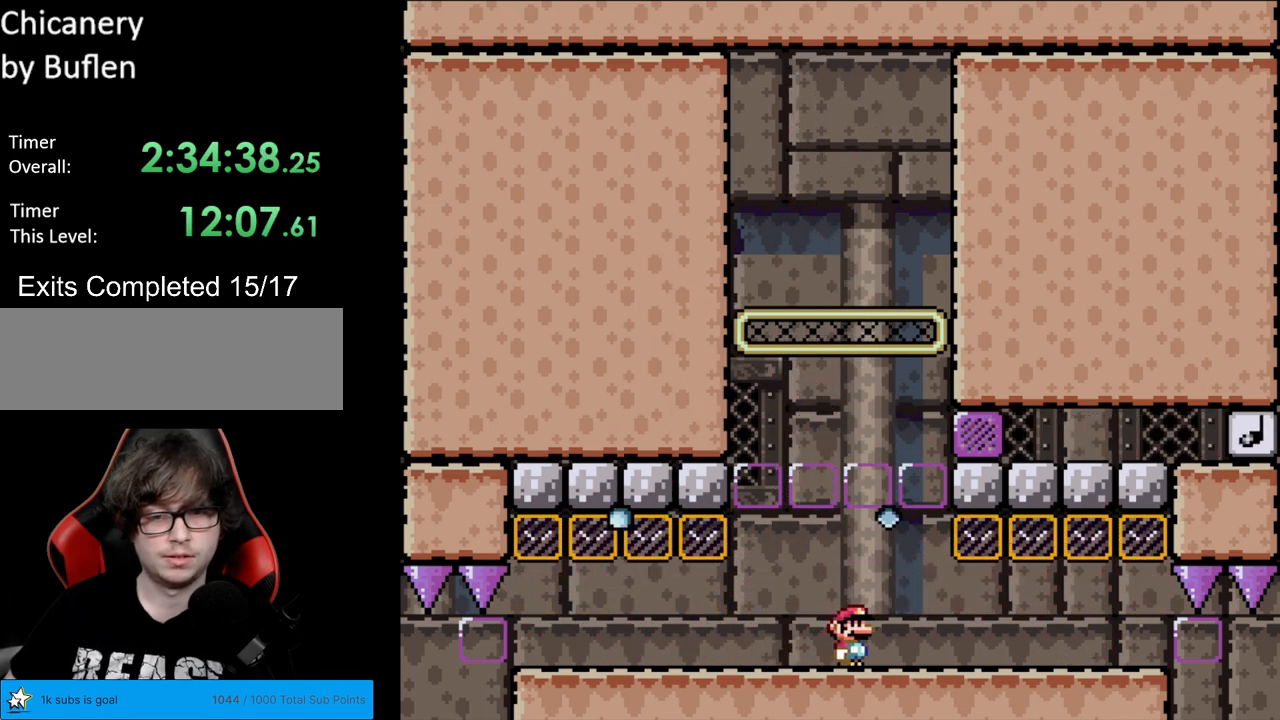
{"buttons": ["X", "DPAD_UP"], "events": [[400, "DPAD_UP", "down"]]}
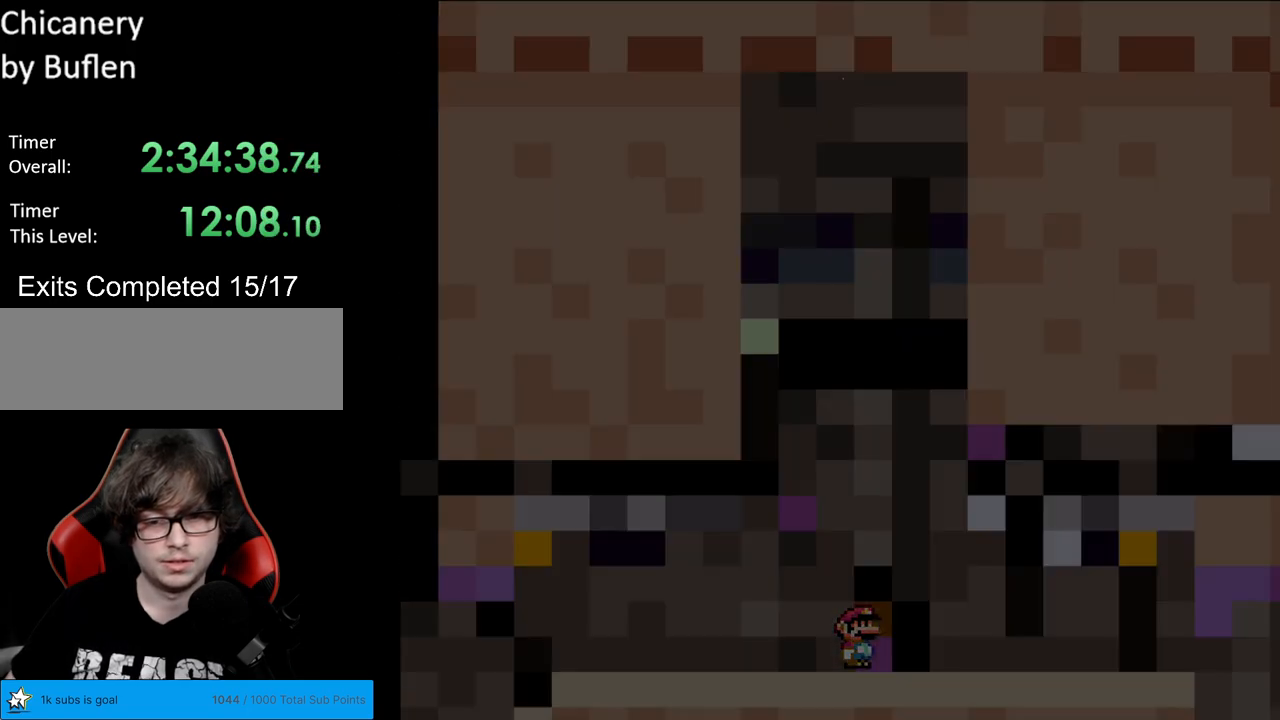
{"buttons": [], "events": [[33, "DPAD_UP", "up"], [100, "X", "up"]]}
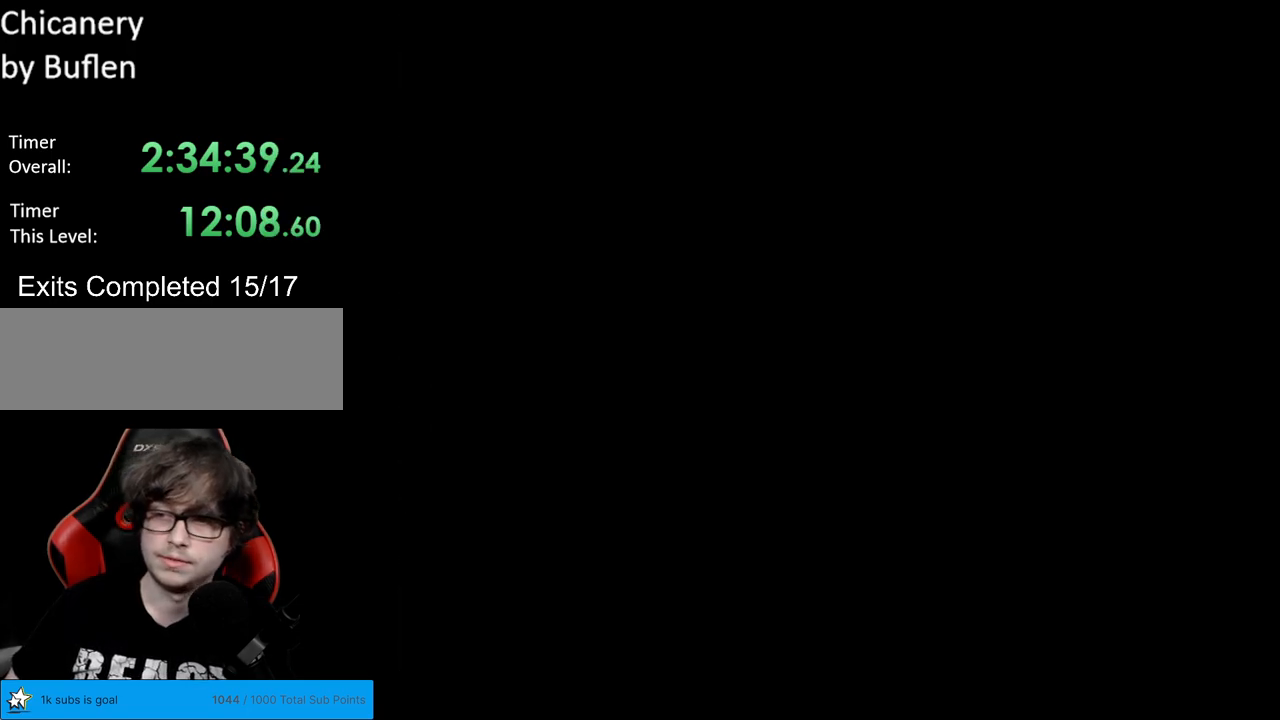
{"buttons": [], "events": []}
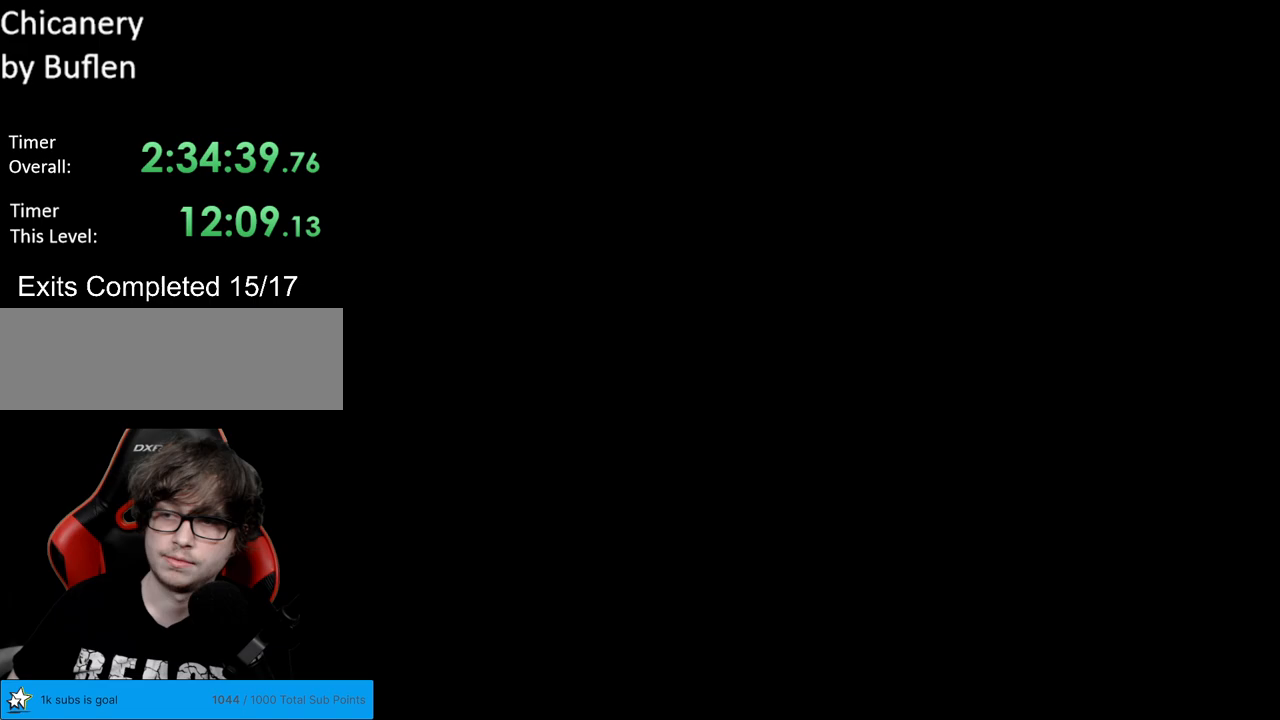
{"buttons": ["Y"], "events": [[83, "Y", "down"]]}
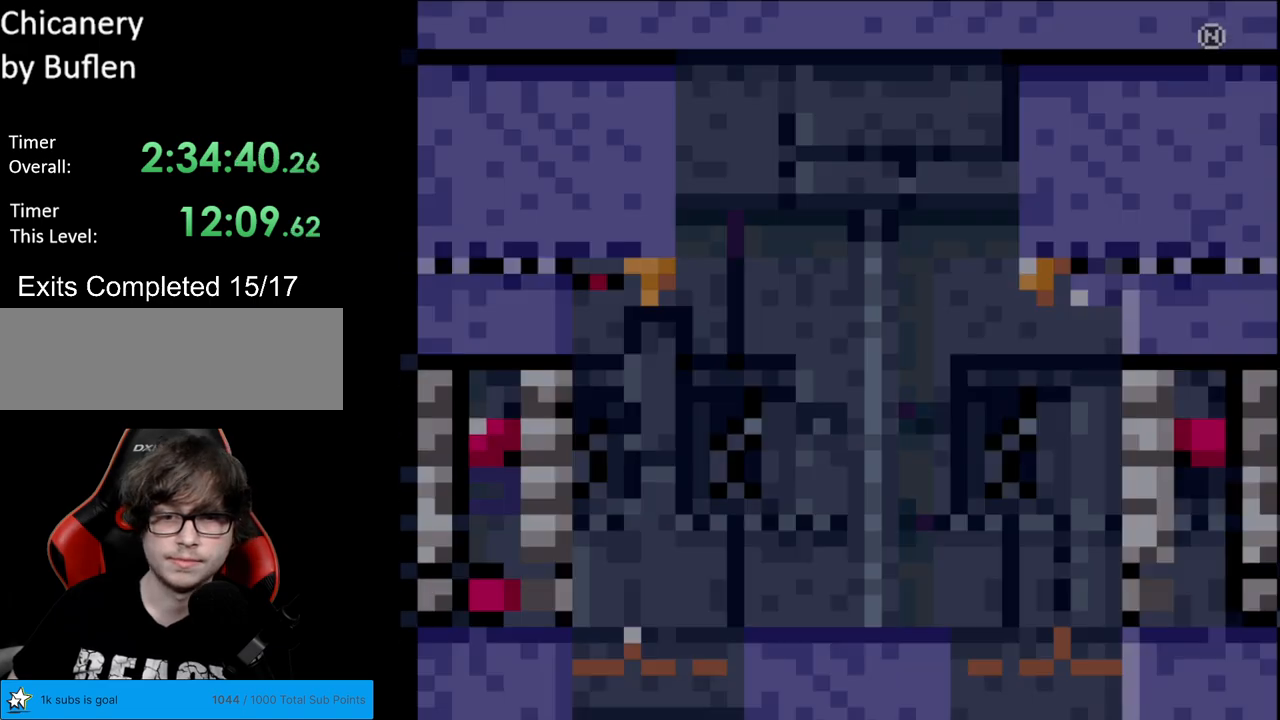
{"buttons": ["Y"], "events": []}
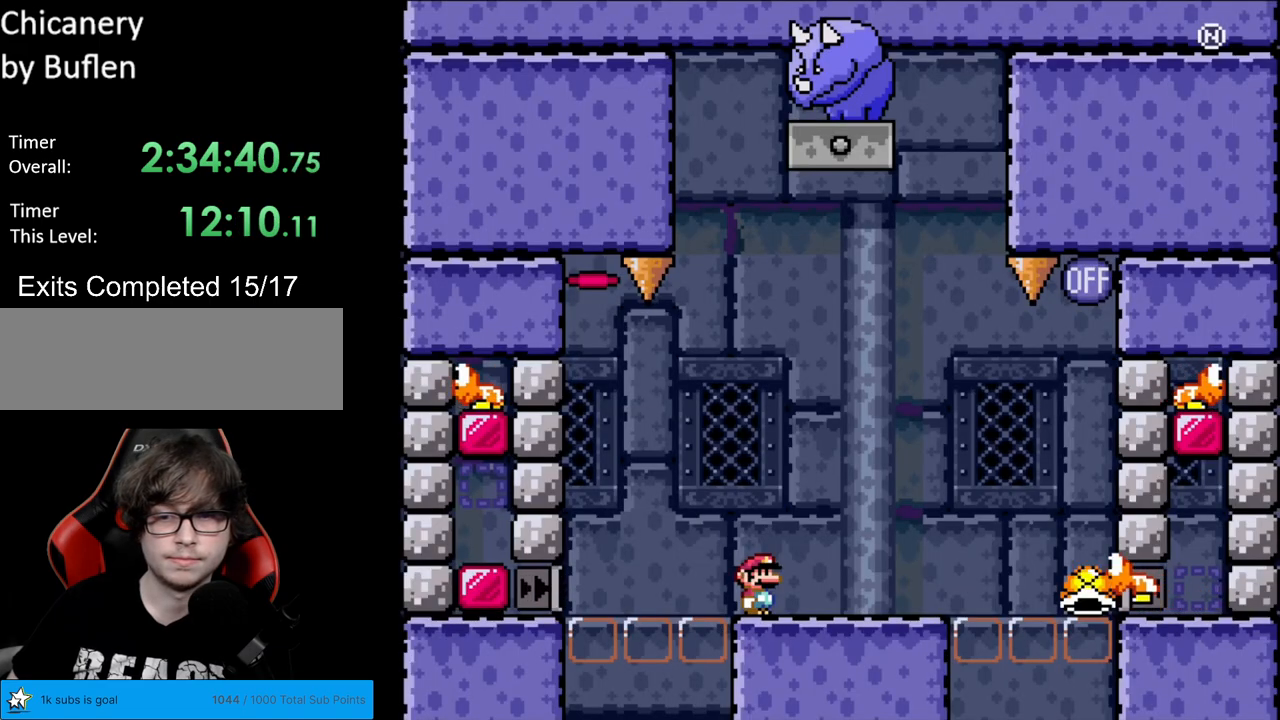
{"buttons": ["Y"], "events": []}
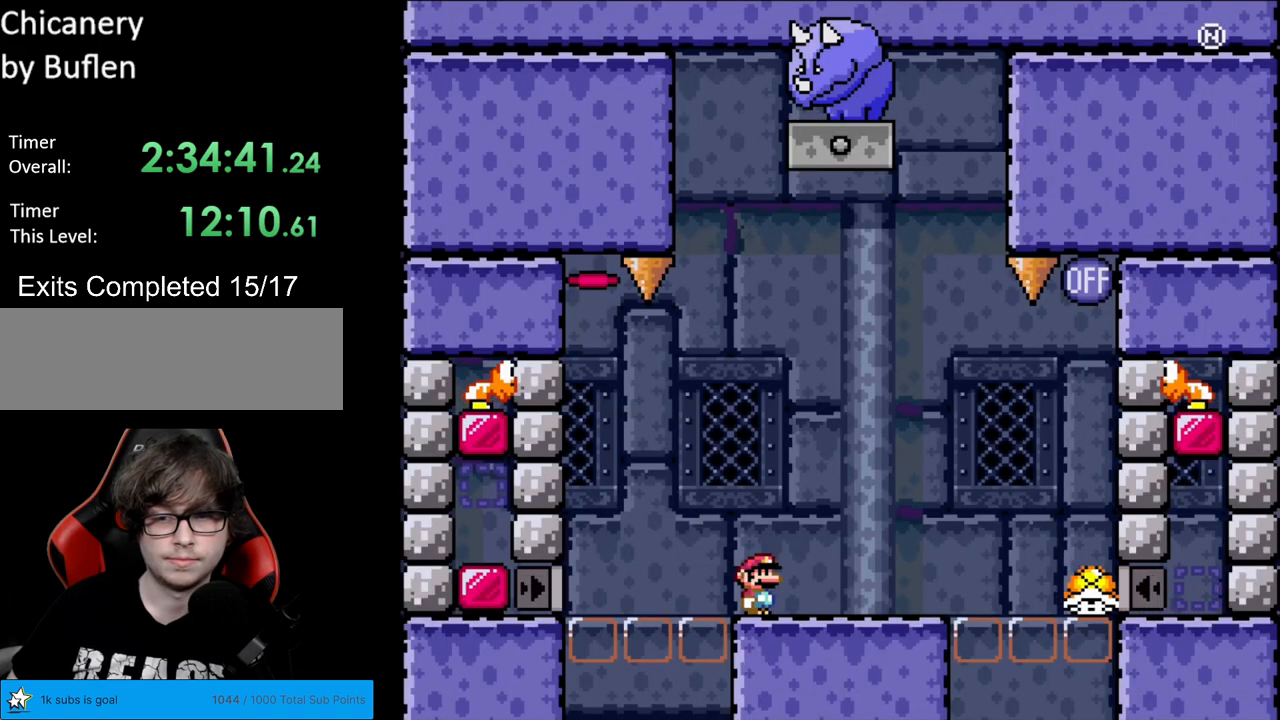
{"buttons": ["Y"], "events": []}
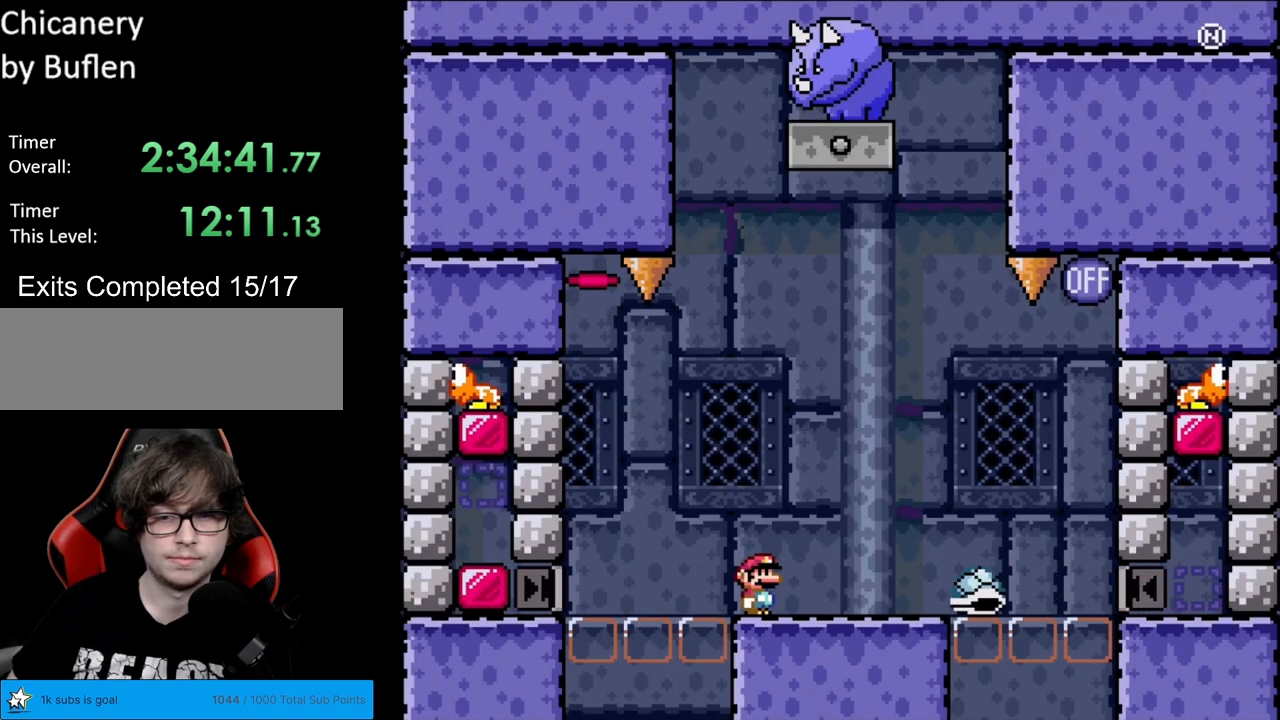
{"buttons": ["Y", "DPAD_RIGHT"], "events": [[167, "B", "down"], [267, "DPAD_RIGHT", "down"], [283, "B", "up"]]}
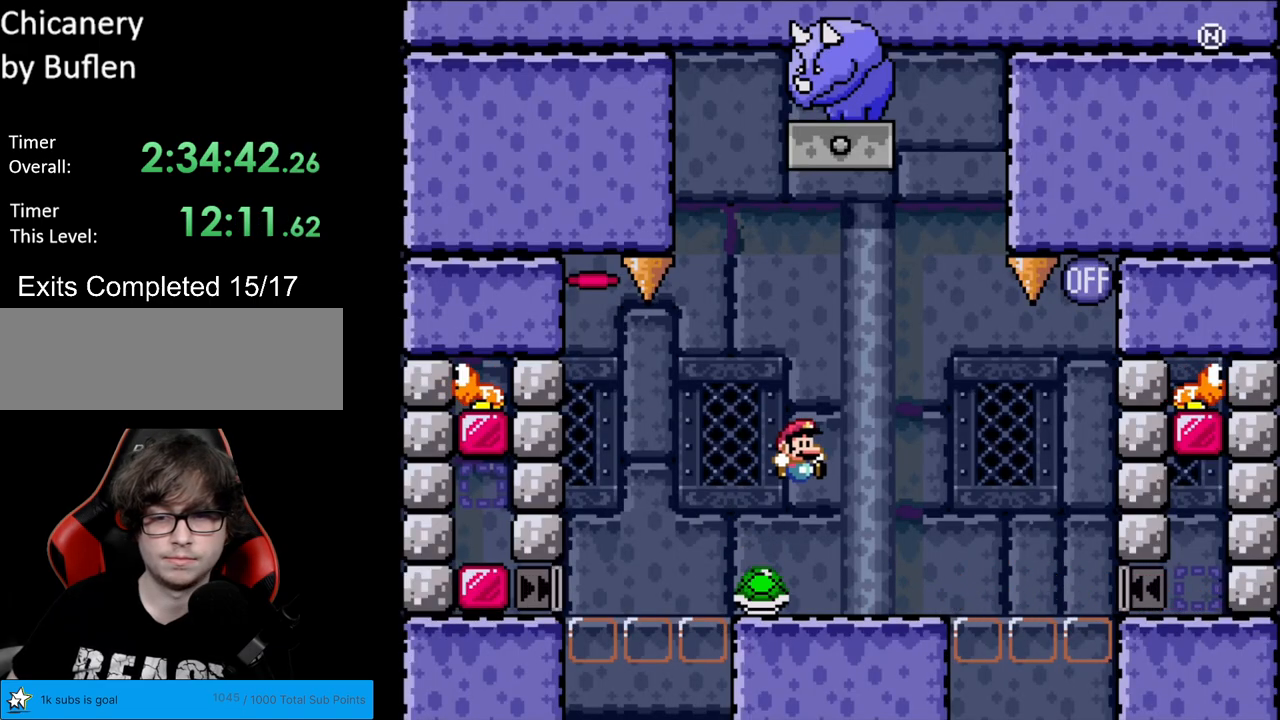
{"buttons": ["B", "Y"], "events": [[183, "DPAD_LEFT", "down"], [183, "DPAD_RIGHT", "up"], [317, "DPAD_LEFT", "up"], [500, "B", "down"]]}
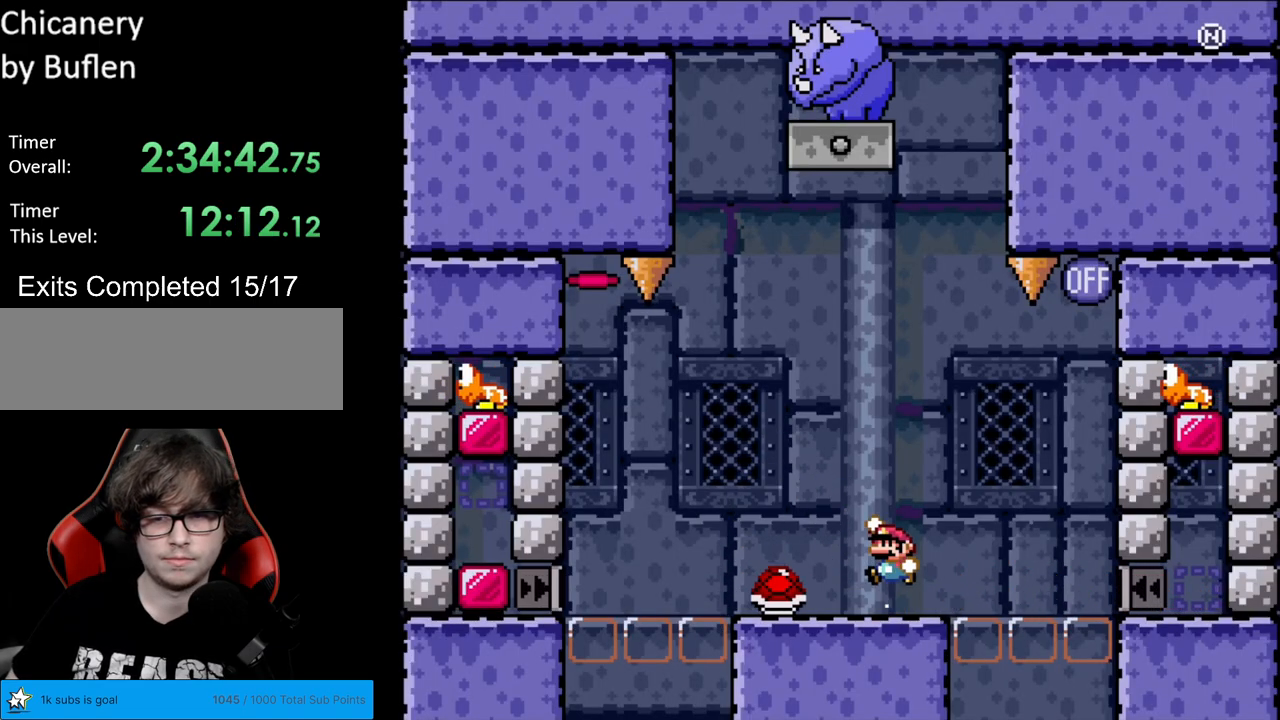
{"buttons": ["B", "Y", "DPAD_RIGHT"], "events": [[33, "B", "up"], [100, "DPAD_RIGHT", "down"], [233, "DPAD_RIGHT", "up"], [283, "DPAD_RIGHT", "down"], [317, "B", "down"]]}
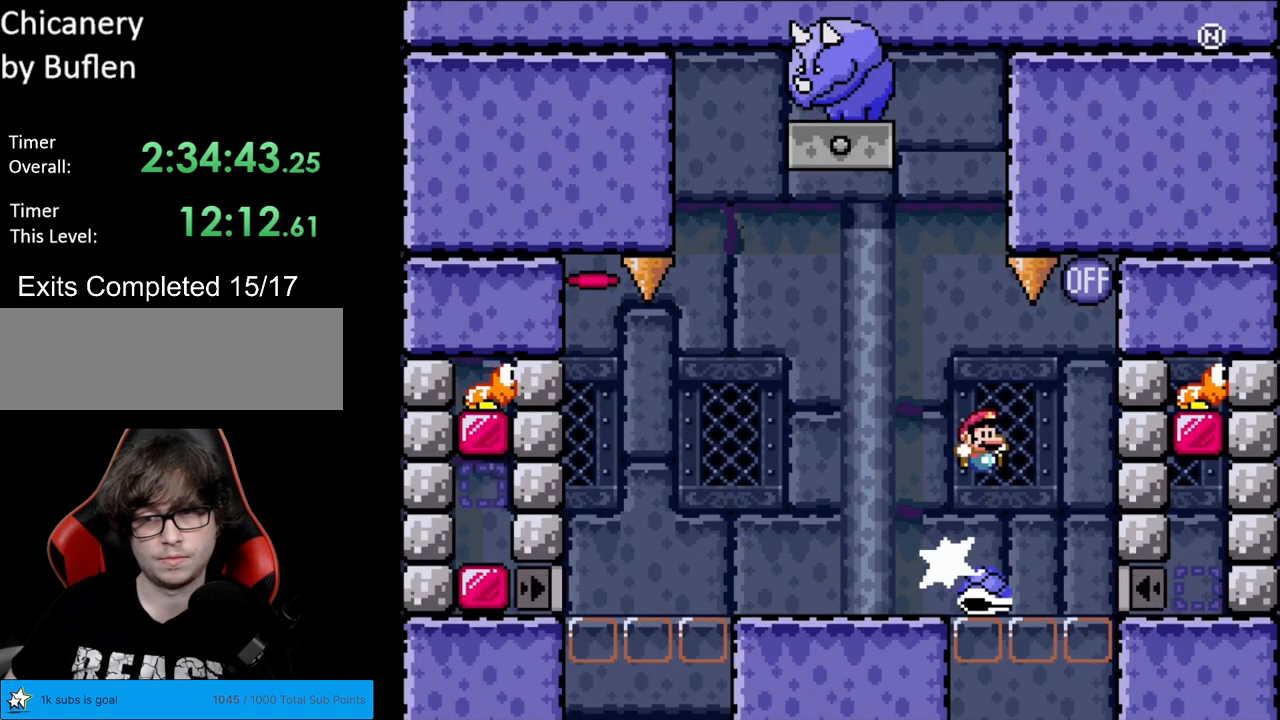
{"buttons": ["Y", "DPAD_LEFT"], "events": [[217, "B", "up"], [267, "DPAD_RIGHT", "up"], [483, "DPAD_LEFT", "down"]]}
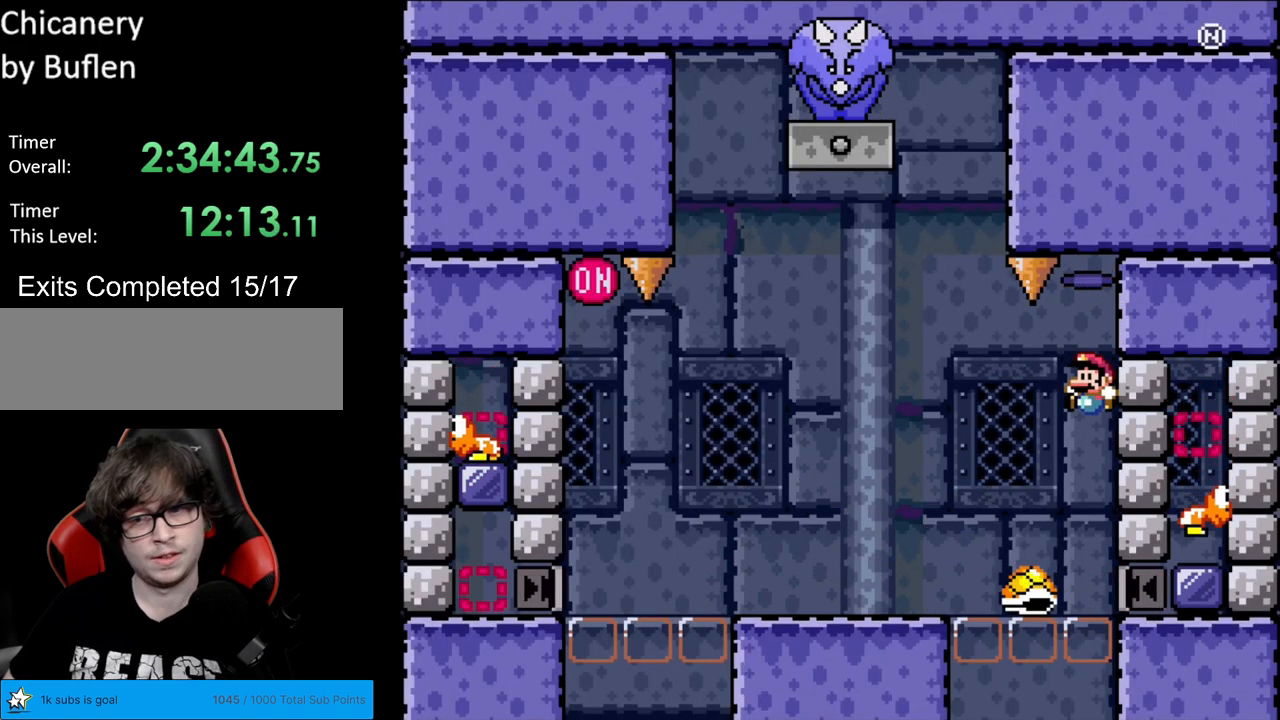
{"buttons": ["Y", "DPAD_LEFT"], "events": [[83, "B", "down"], [267, "B", "up"]]}
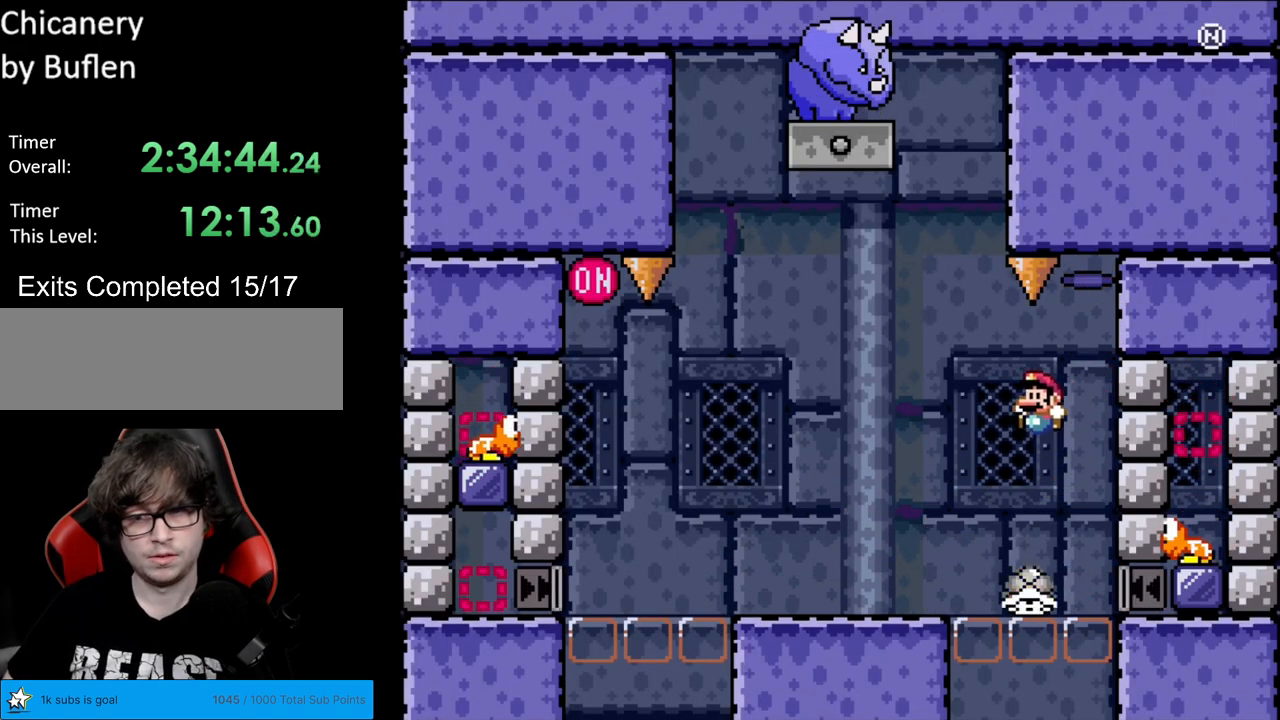
{"buttons": ["B", "Y", "DPAD_LEFT"], "events": [[17, "B", "down"]]}
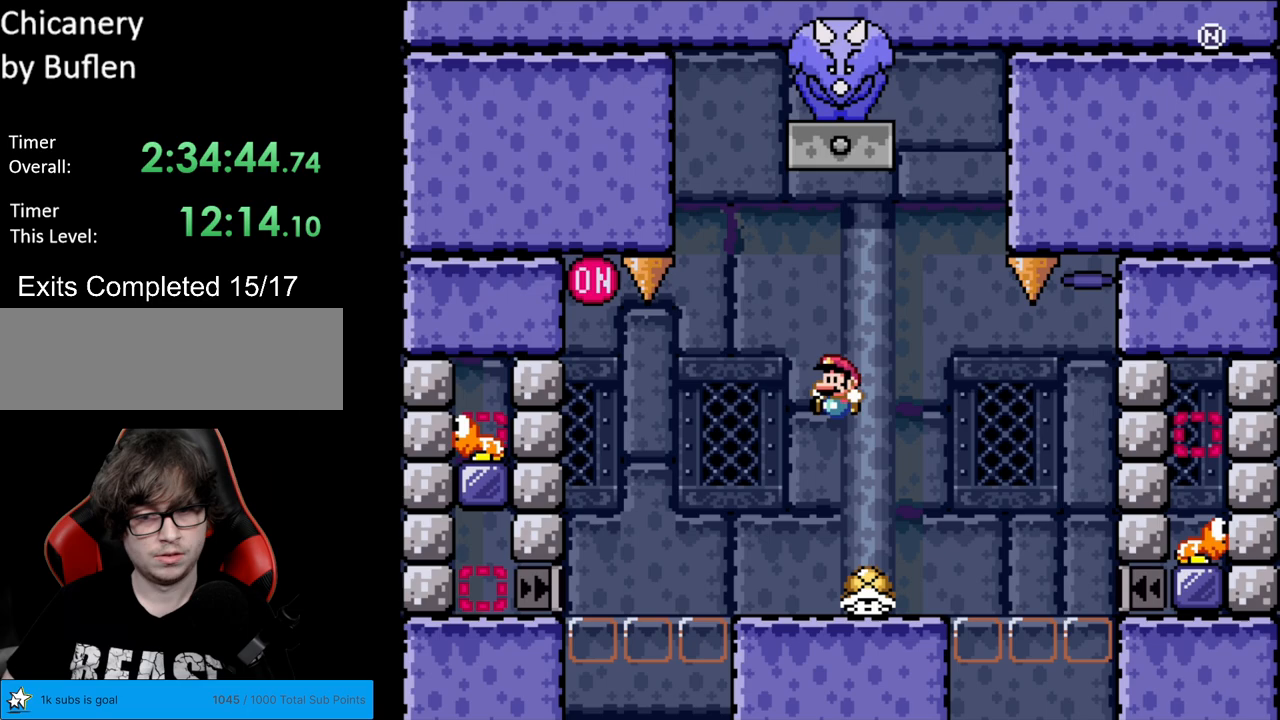
{"buttons": ["Y", "DPAD_RIGHT"], "events": [[100, "DPAD_LEFT", "up"], [117, "DPAD_RIGHT", "down"], [167, "B", "up"]]}
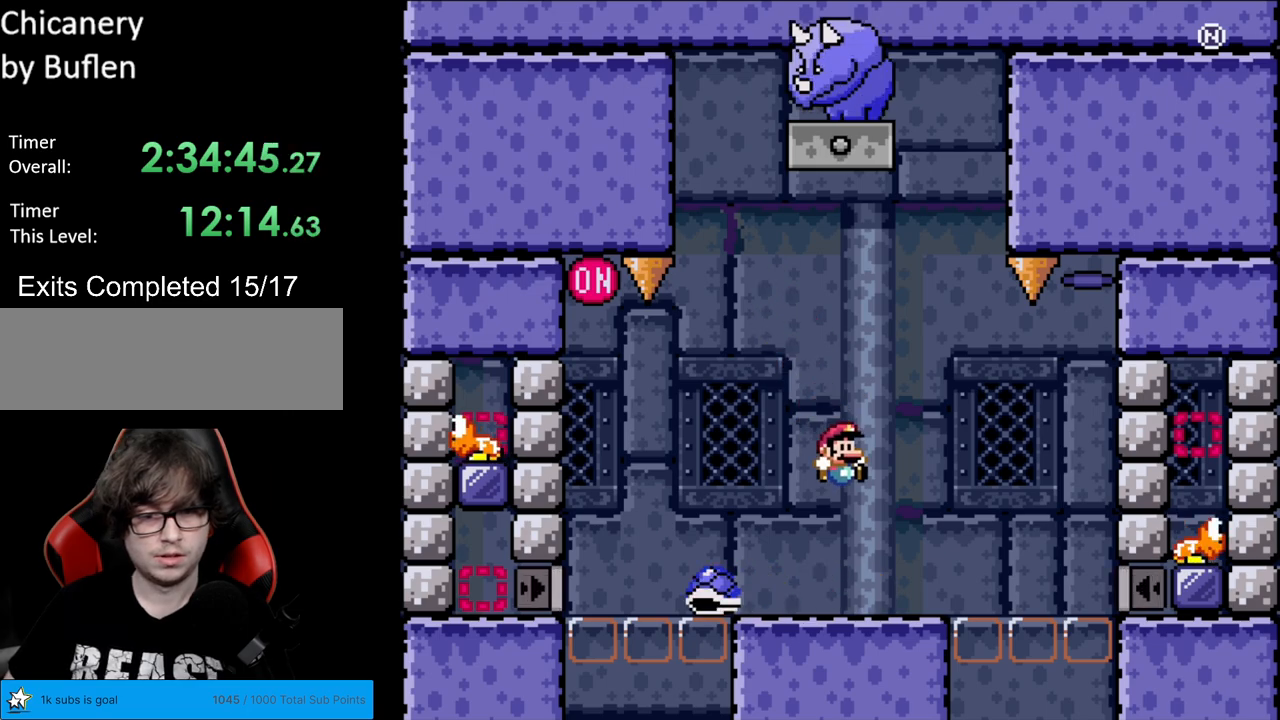
{"buttons": ["Y"], "events": [[150, "DPAD_LEFT", "down"], [150, "DPAD_RIGHT", "up"], [267, "DPAD_LEFT", "up"], [333, "B", "down"], [500, "B", "up"]]}
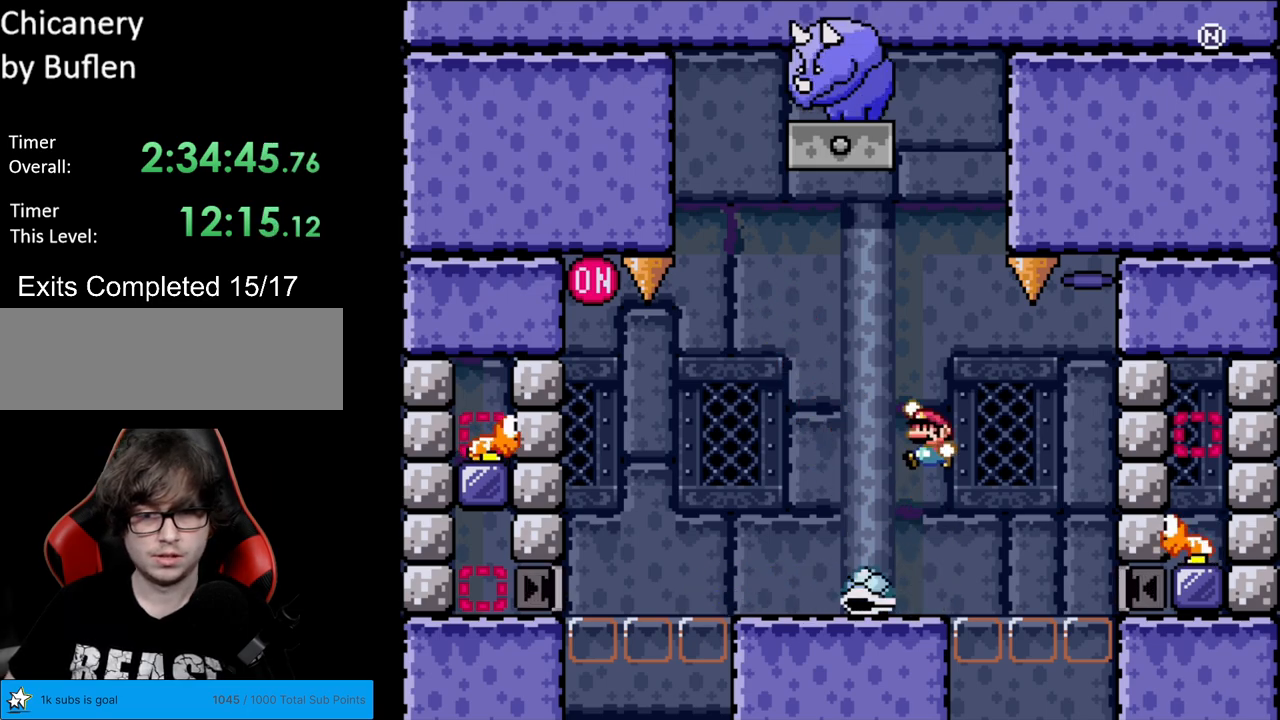
{"buttons": ["Y"], "events": [[117, "DPAD_LEFT", "down"], [383, "DPAD_LEFT", "up"]]}
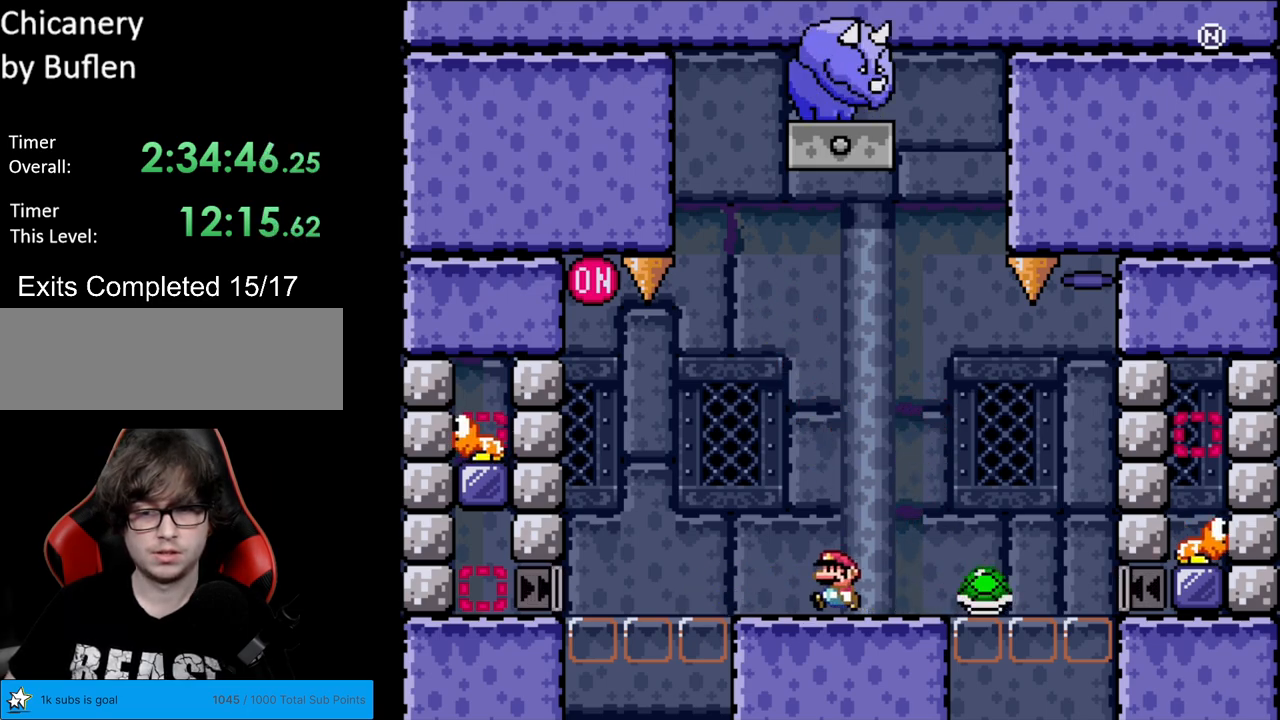
{"buttons": ["Y", "DPAD_RIGHT"], "events": [[200, "DPAD_LEFT", "down"], [217, "B", "down"], [317, "B", "up"], [450, "DPAD_LEFT", "up"], [483, "DPAD_RIGHT", "down"]]}
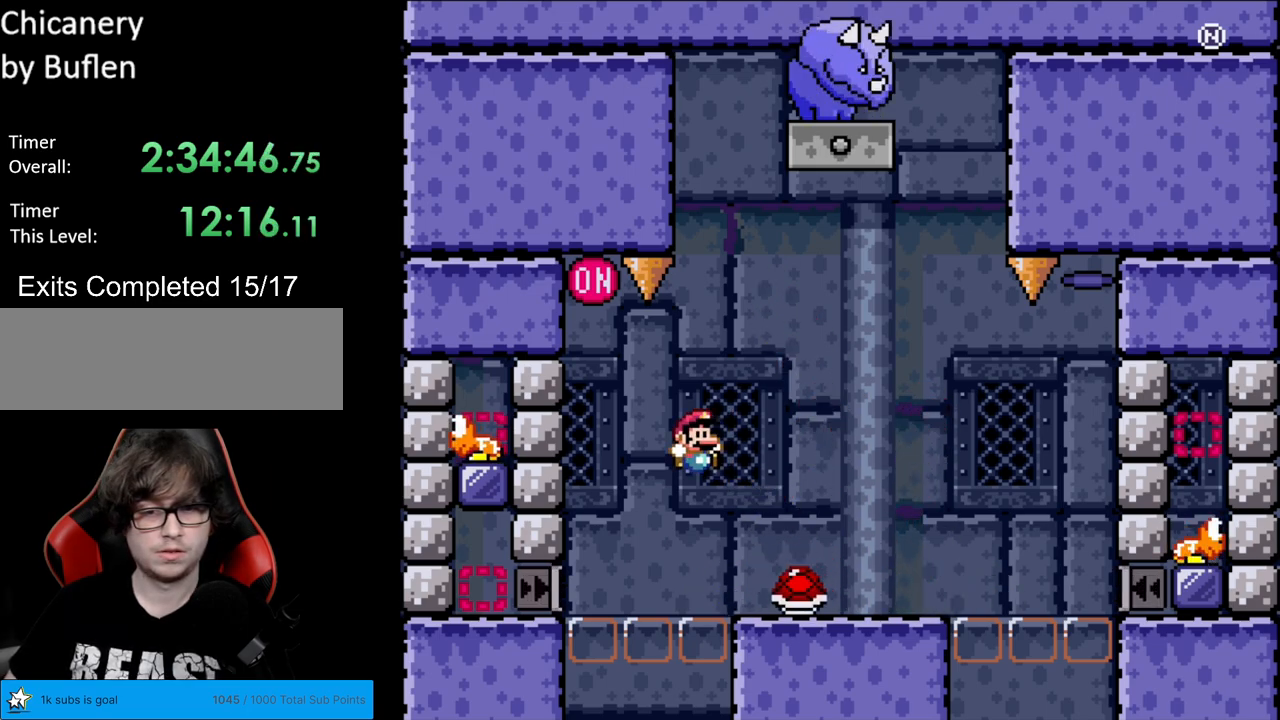
{"buttons": ["B", "Y", "DPAD_LEFT"], "events": [[50, "DPAD_RIGHT", "up"], [67, "DPAD_LEFT", "down"], [133, "B", "down"], [150, "DPAD_LEFT", "up"], [250, "DPAD_LEFT", "down"], [267, "DPAD_UP", "down"], [300, "DPAD_UP", "up"]]}
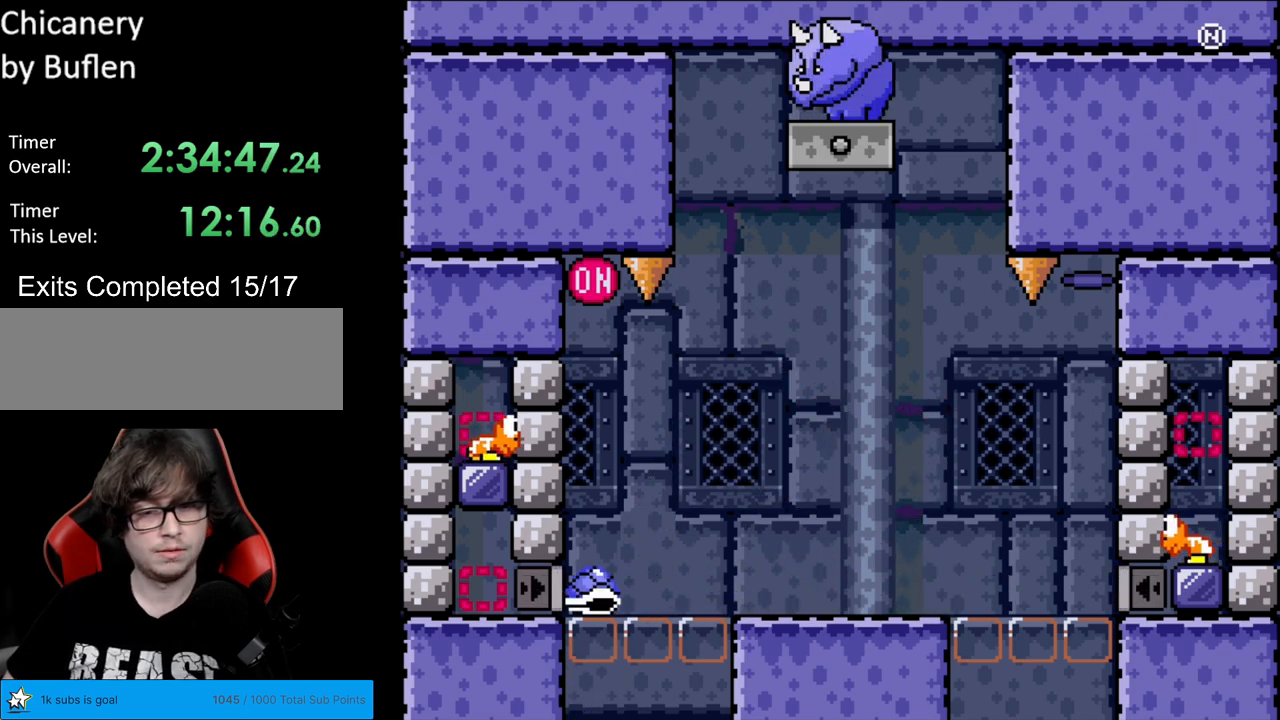
{"buttons": [], "events": [[33, "B", "up"], [50, "DPAD_LEFT", "up"], [83, "Y", "up"], [333, "A", "down"], [450, "A", "up"]]}
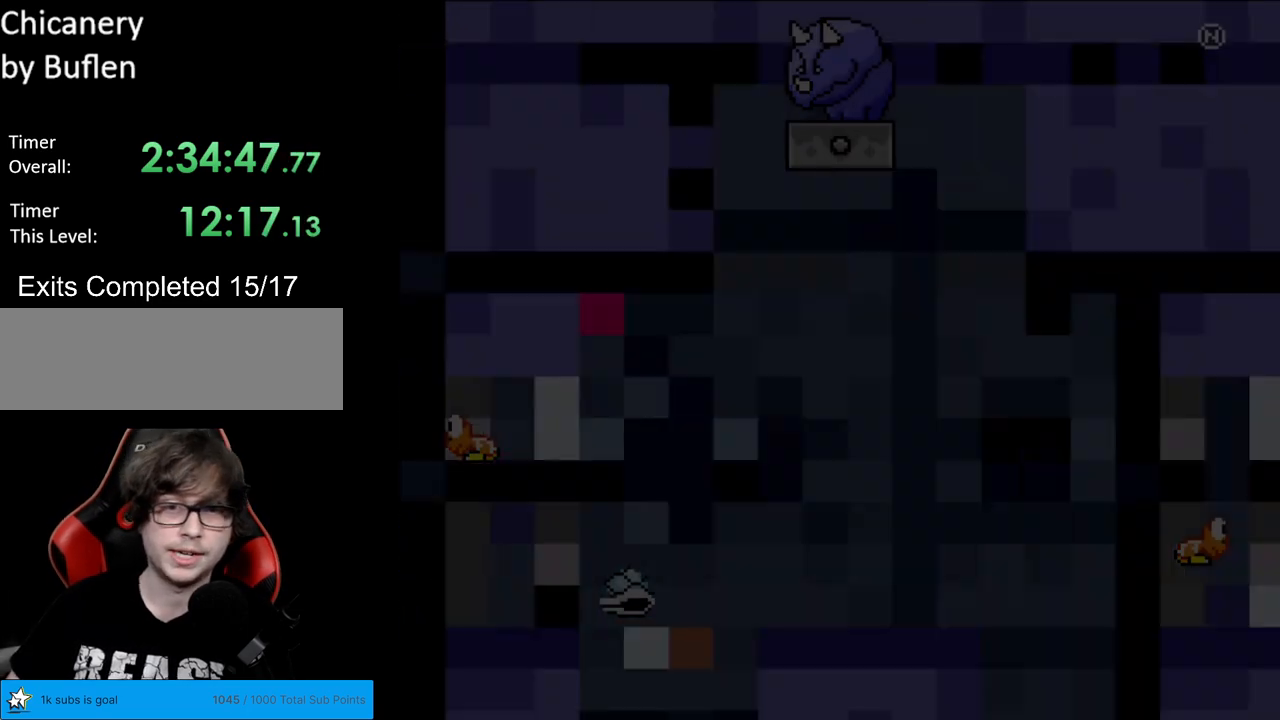
{"buttons": [], "events": [[50, "A", "down"], [200, "A", "up"], [233, "A", "down"], [367, "A", "up"]]}
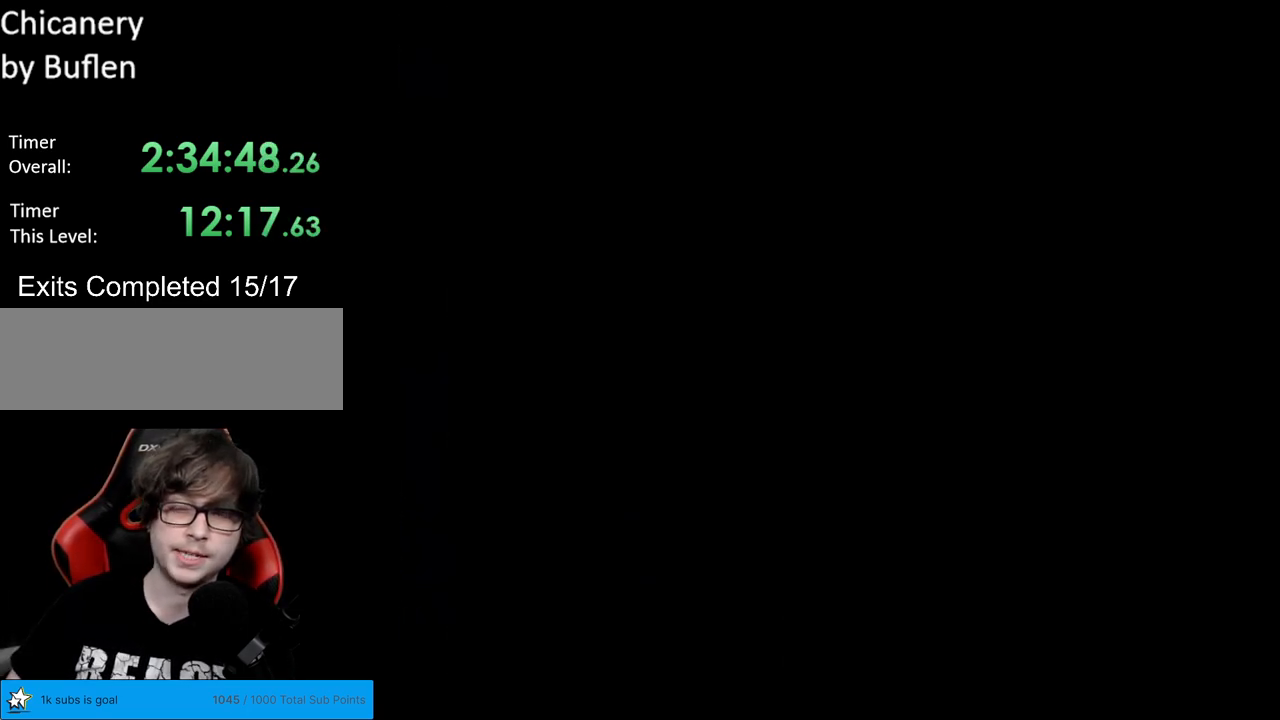
{"buttons": [], "events": []}
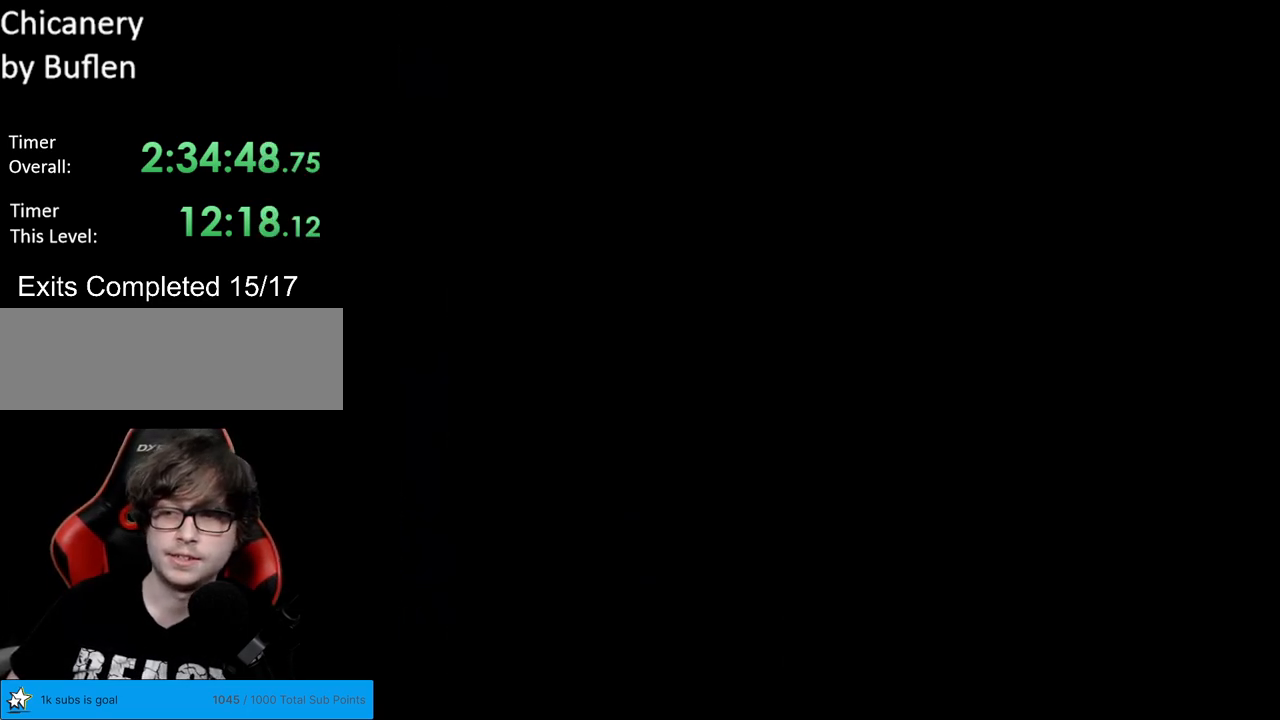
{"buttons": [], "events": []}
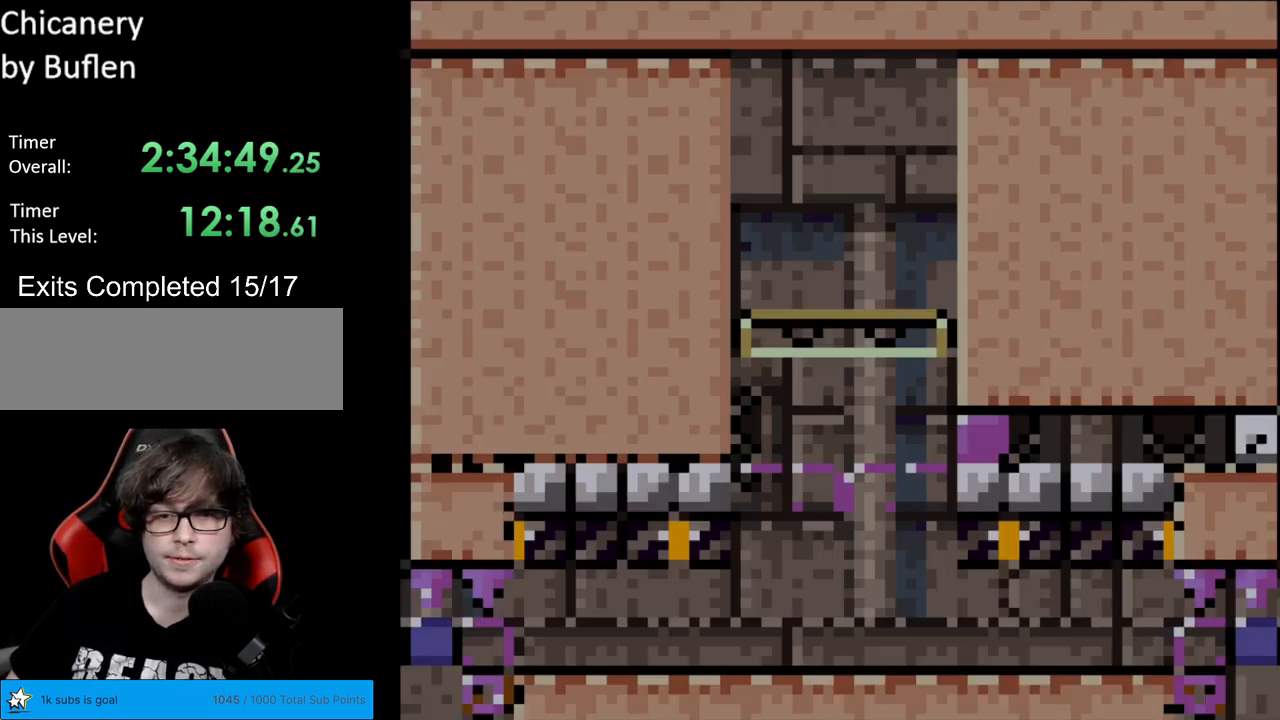
{"buttons": [], "events": []}
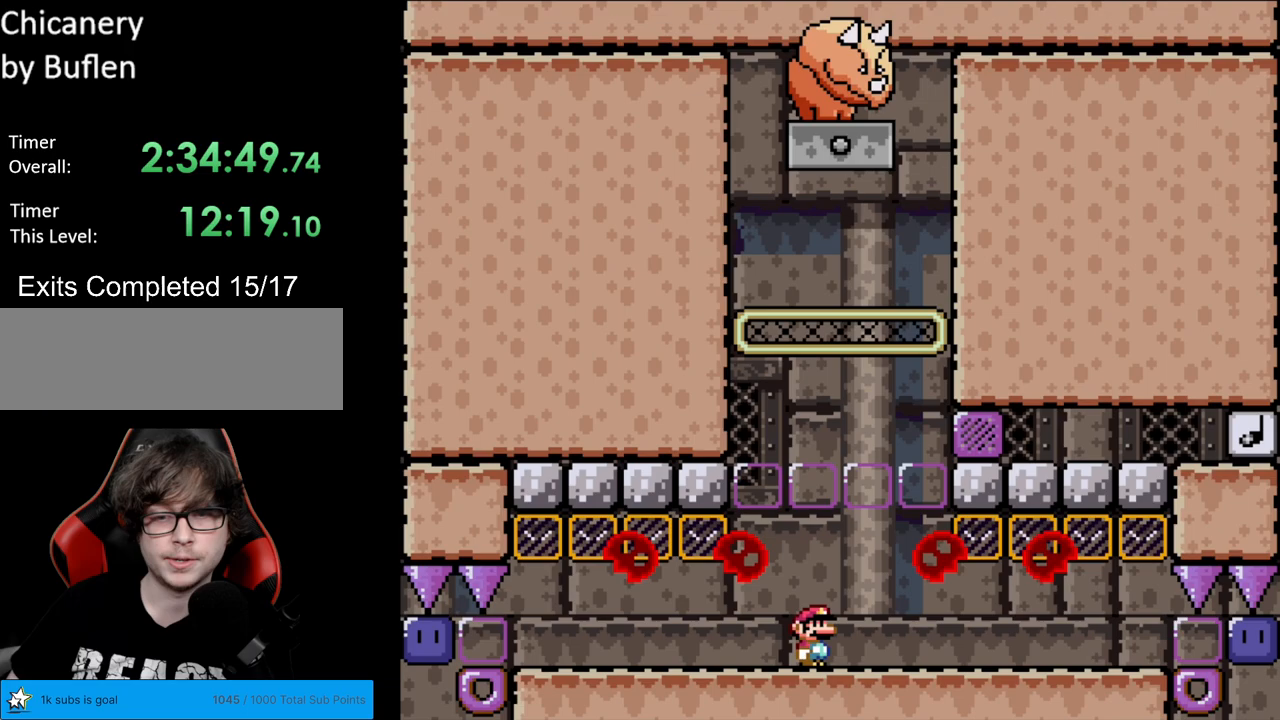
{"buttons": ["Y", "DPAD_LEFT"], "events": [[150, "Y", "down"], [283, "DPAD_LEFT", "down"]]}
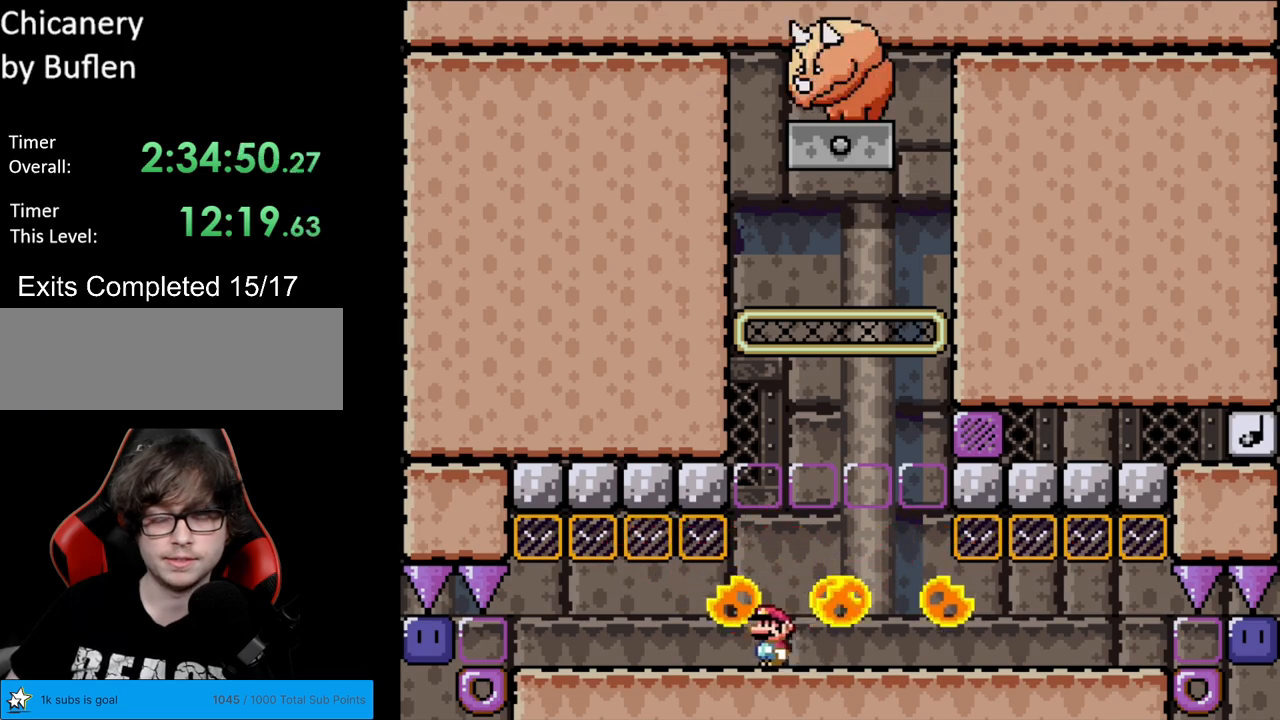
{"buttons": [], "events": [[50, "DPAD_LEFT", "up"], [150, "Y", "up"], [333, "A", "down"], [467, "A", "up"]]}
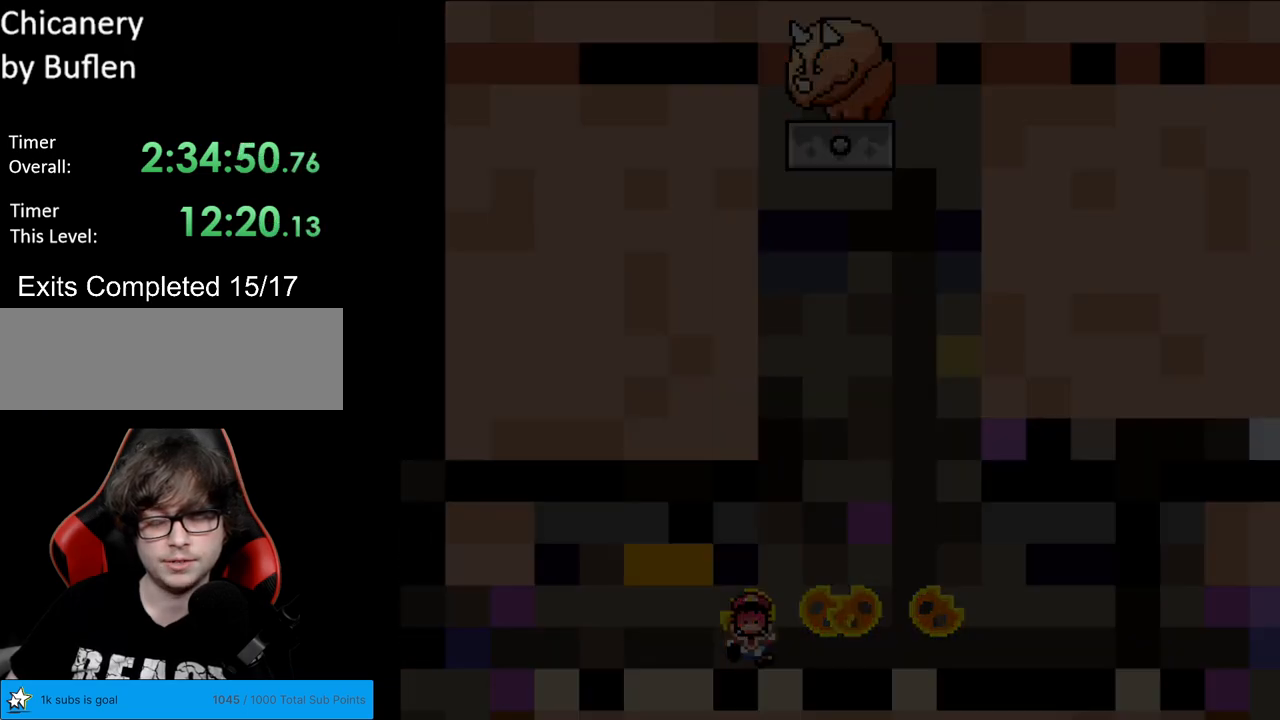
{"buttons": ["A"], "events": [[67, "A", "down"], [200, "A", "up"], [500, "A", "down"]]}
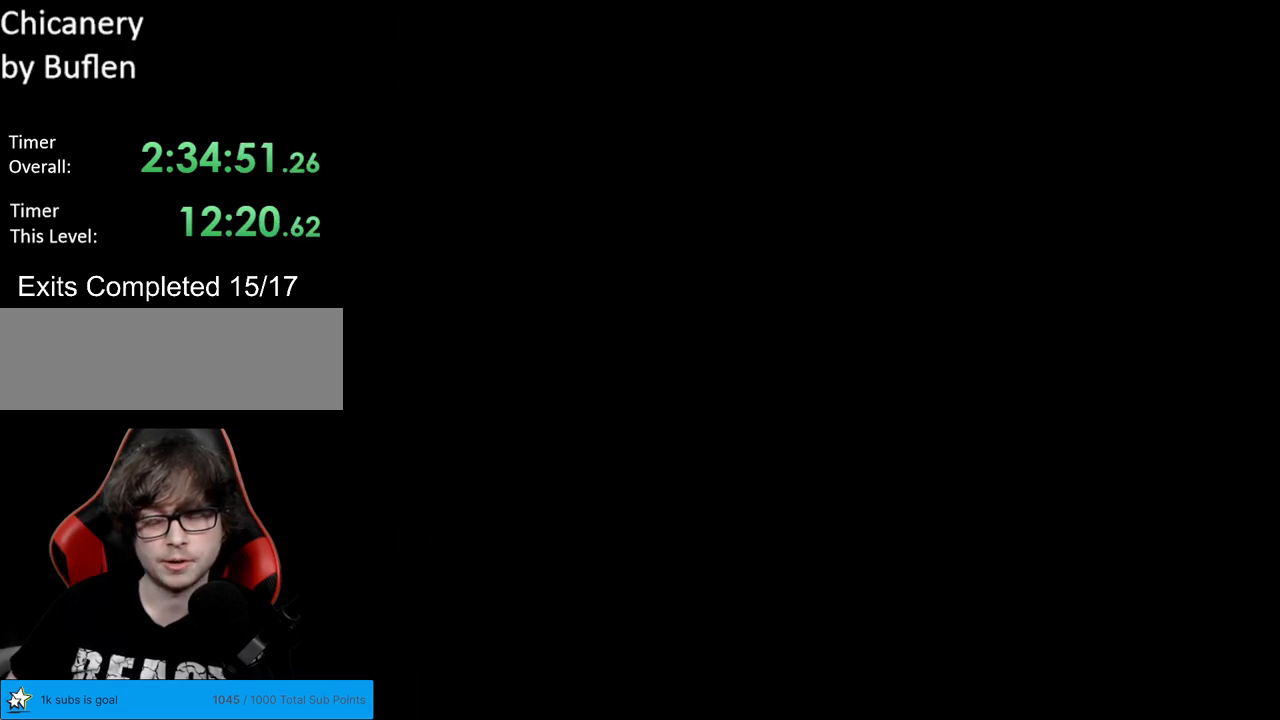
{"buttons": [], "events": [[133, "A", "up"]]}
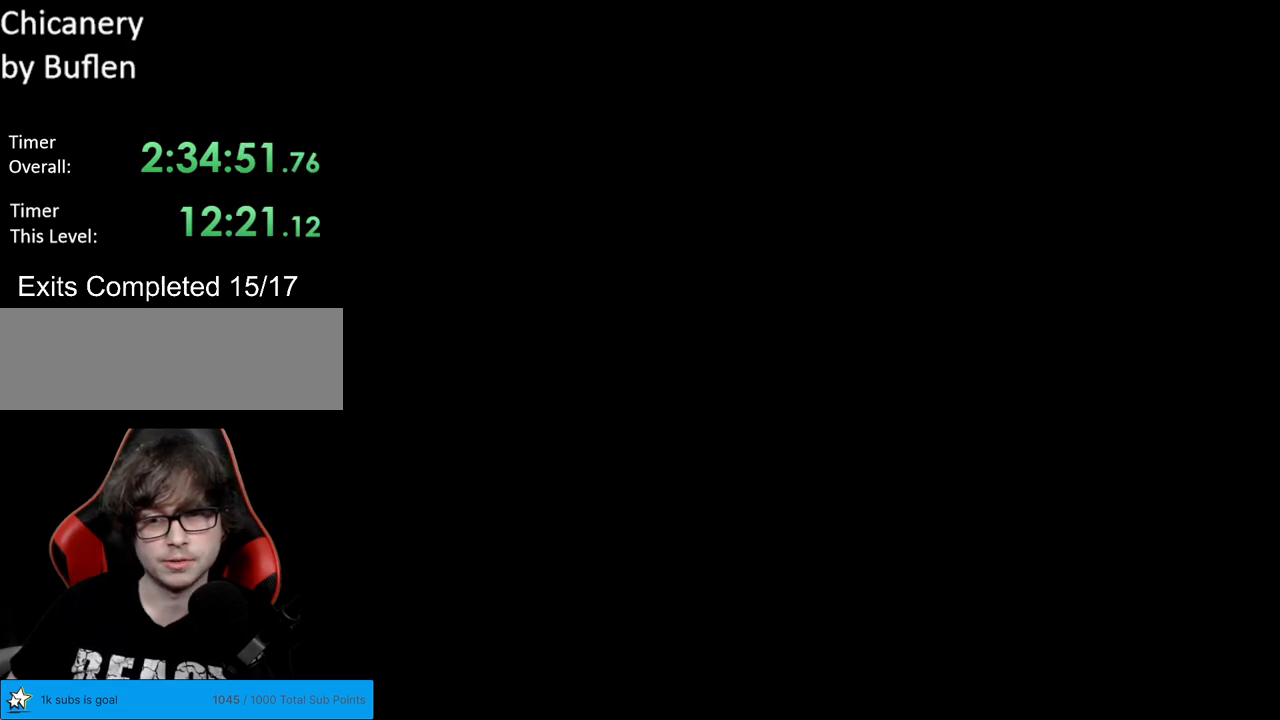
{"buttons": [], "events": []}